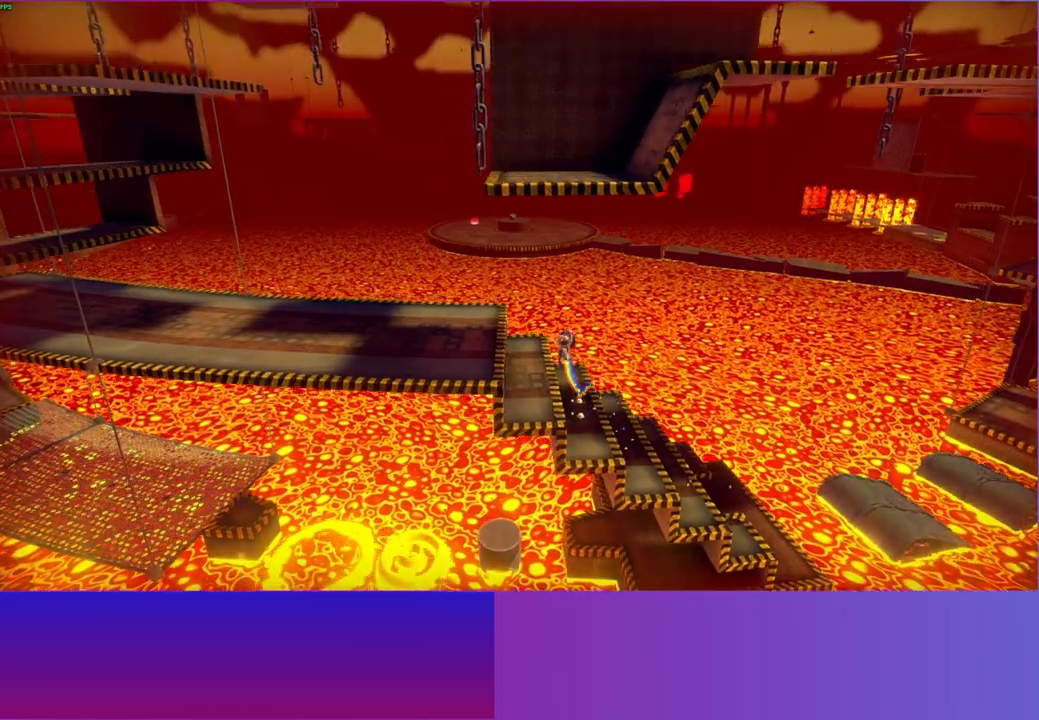
Gameplay with a controller (Xbox layout); each line is a JSON object with the inputs held at the frame after it. "events" lists button and stick changes between this image and that frame as [ms after this image, input, new state], when the widget could be followed in between. Not read: L3 R3.
{"buttons": [], "left_stick": "left", "right_stick": "center", "events": [[267, "A", "down"], [367, "A", "up"]]}
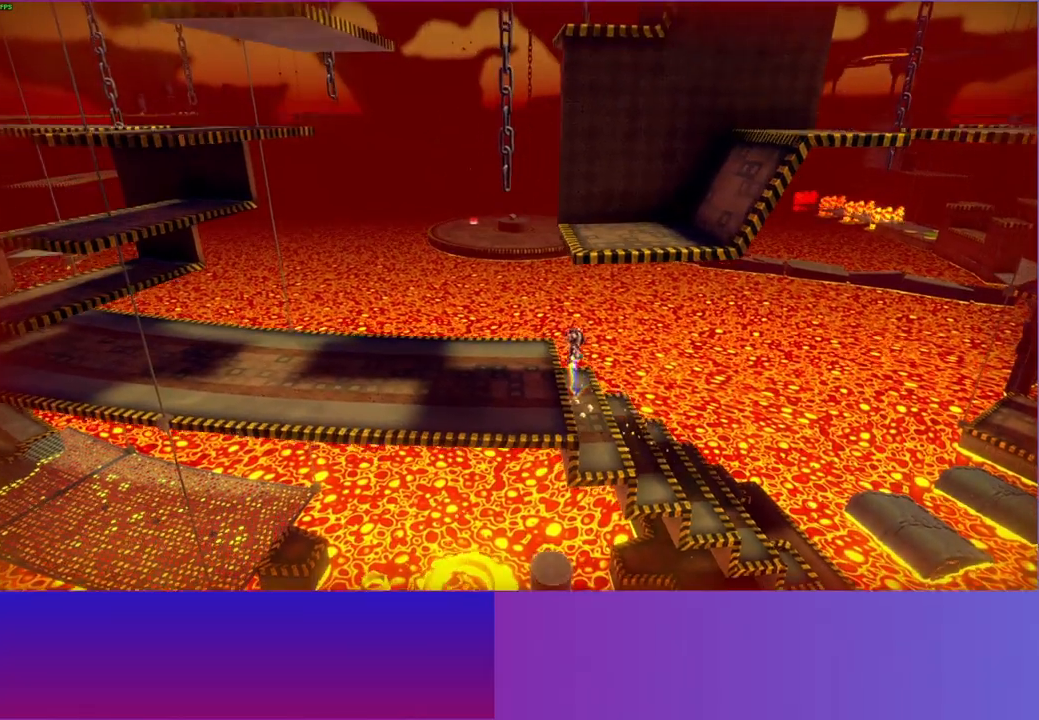
{"buttons": [], "left_stick": "left", "right_stick": "center", "events": [[200, "Y", "down"], [333, "Y", "up"]]}
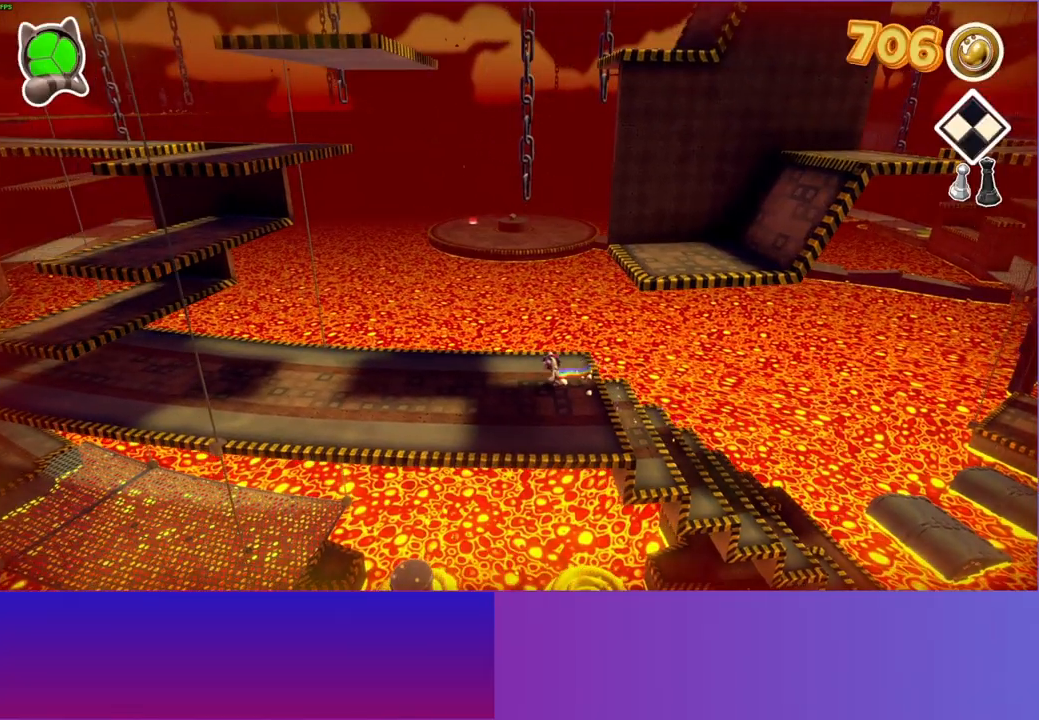
{"buttons": [], "left_stick": "left", "right_stick": "center", "events": []}
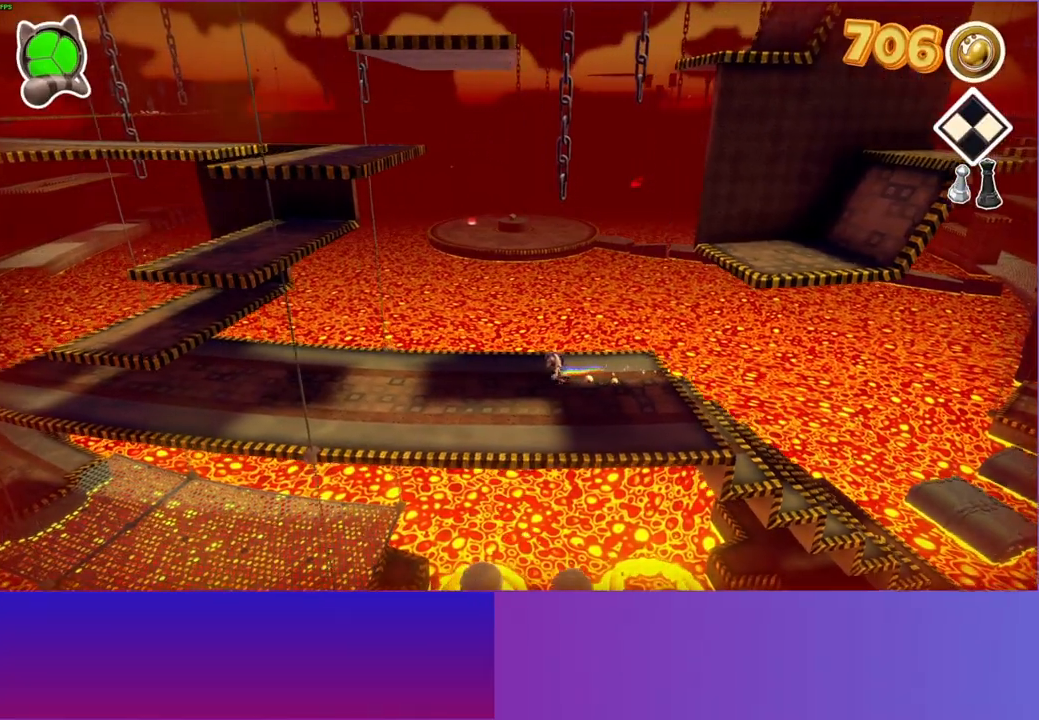
{"buttons": [], "left_stick": "left", "right_stick": "center", "events": []}
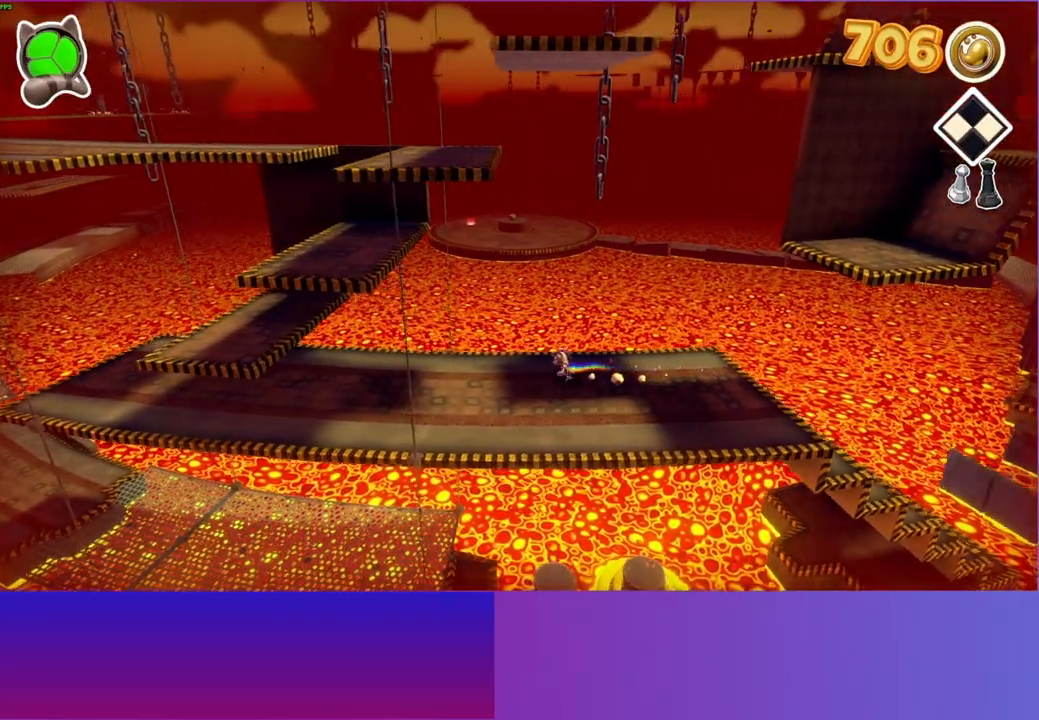
{"buttons": [], "left_stick": "left", "right_stick": "center", "events": [[350, "Y", "down"], [483, "Y", "up"]]}
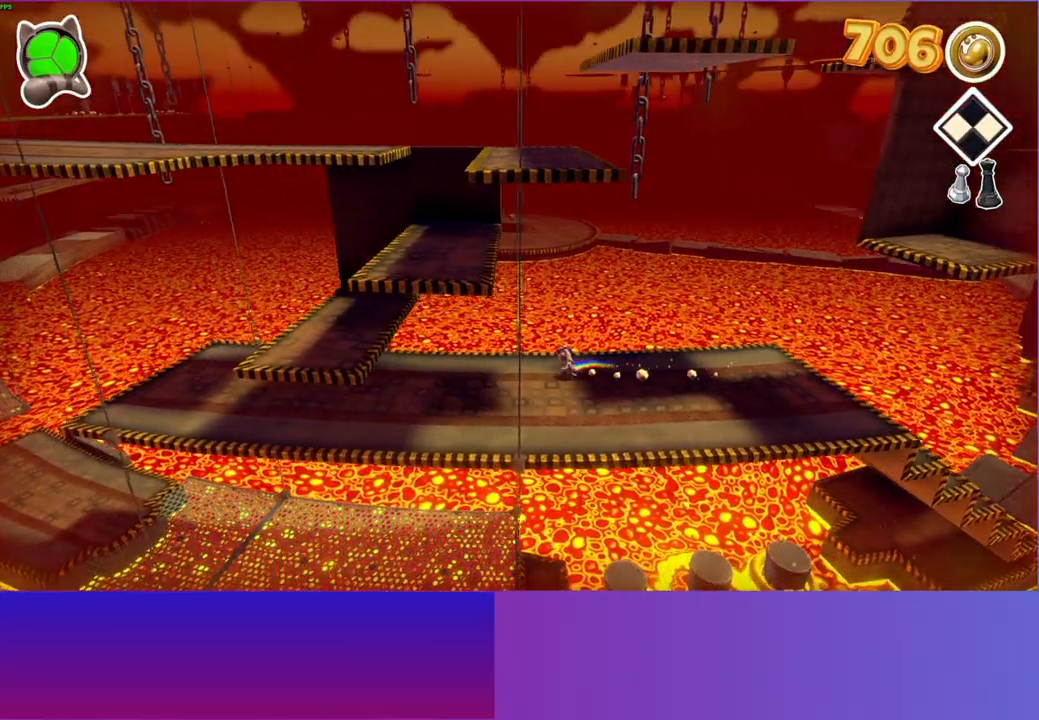
{"buttons": [], "left_stick": "left", "right_stick": "center", "events": []}
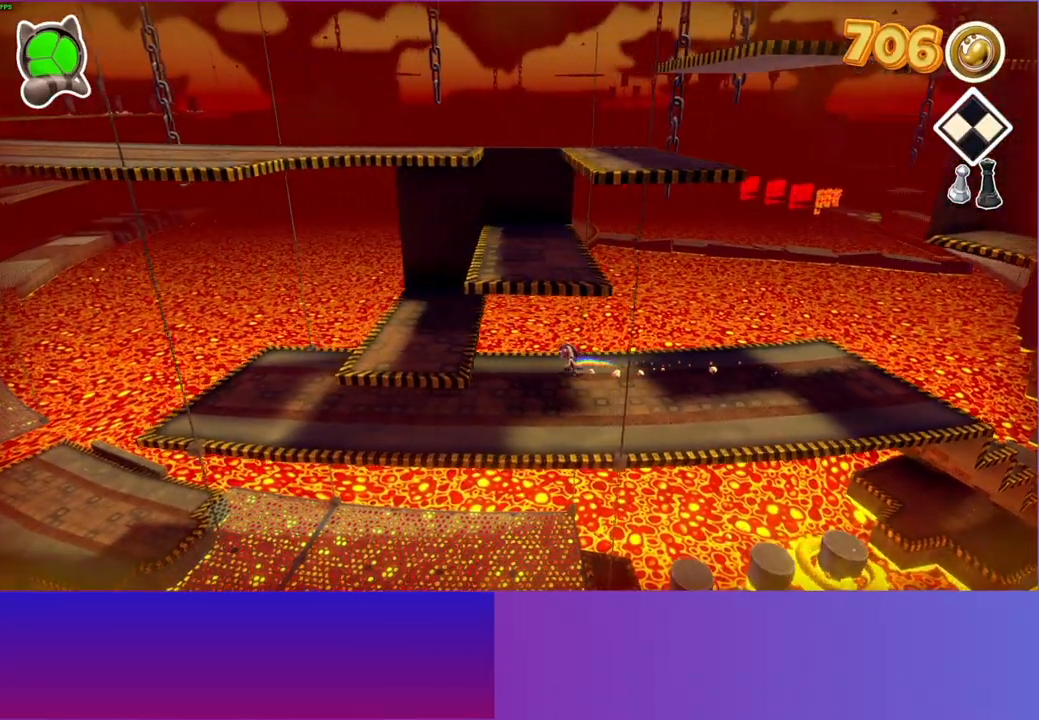
{"buttons": ["A"], "left_stick": "left", "right_stick": "center", "events": [[217, "A", "down"]]}
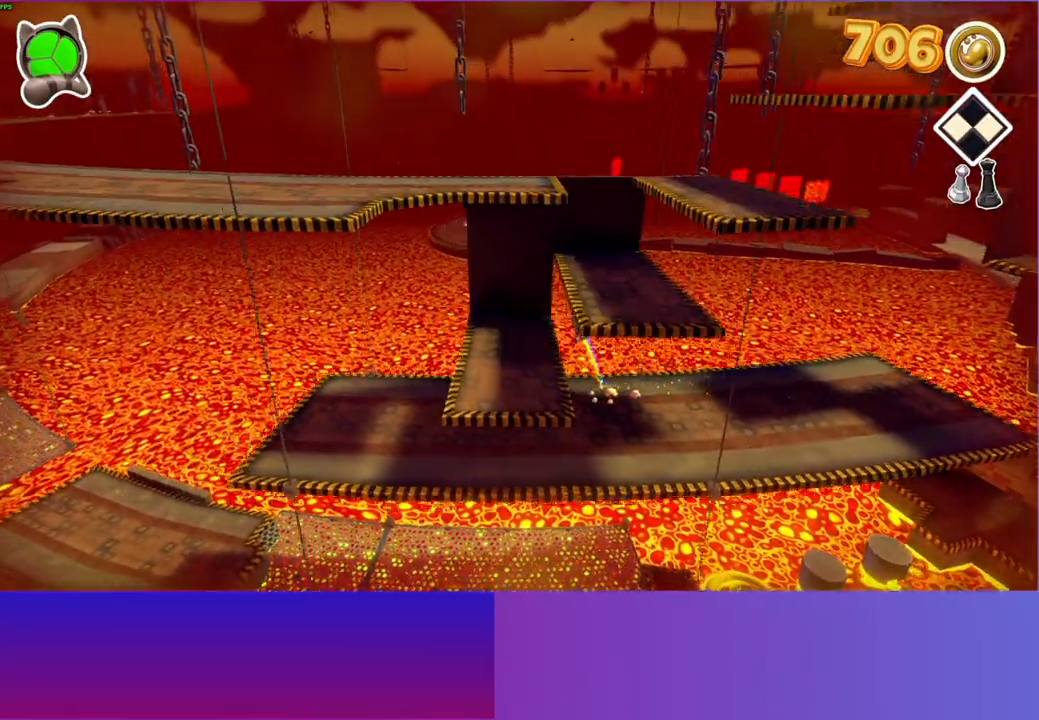
{"buttons": [], "left_stick": "down-right", "right_stick": "center", "events": [[200, "A", "up"], [300, "left_stick", "down-right"]]}
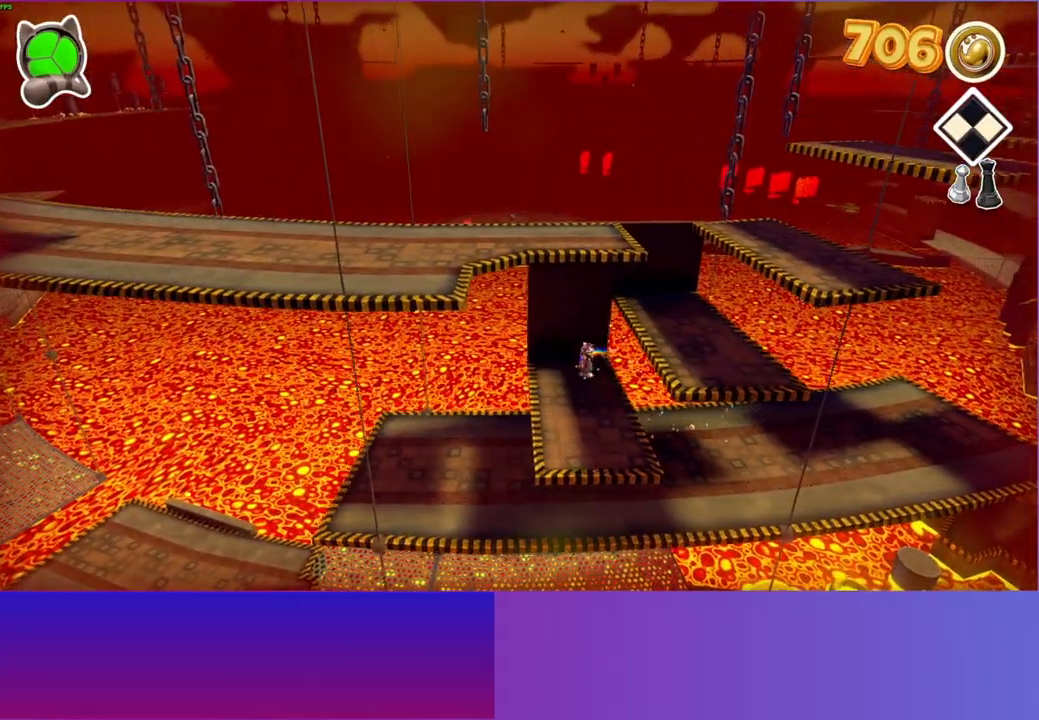
{"buttons": [], "left_stick": "right", "right_stick": "center", "events": [[33, "A", "down"], [183, "left_stick", "right"], [433, "A", "up"]]}
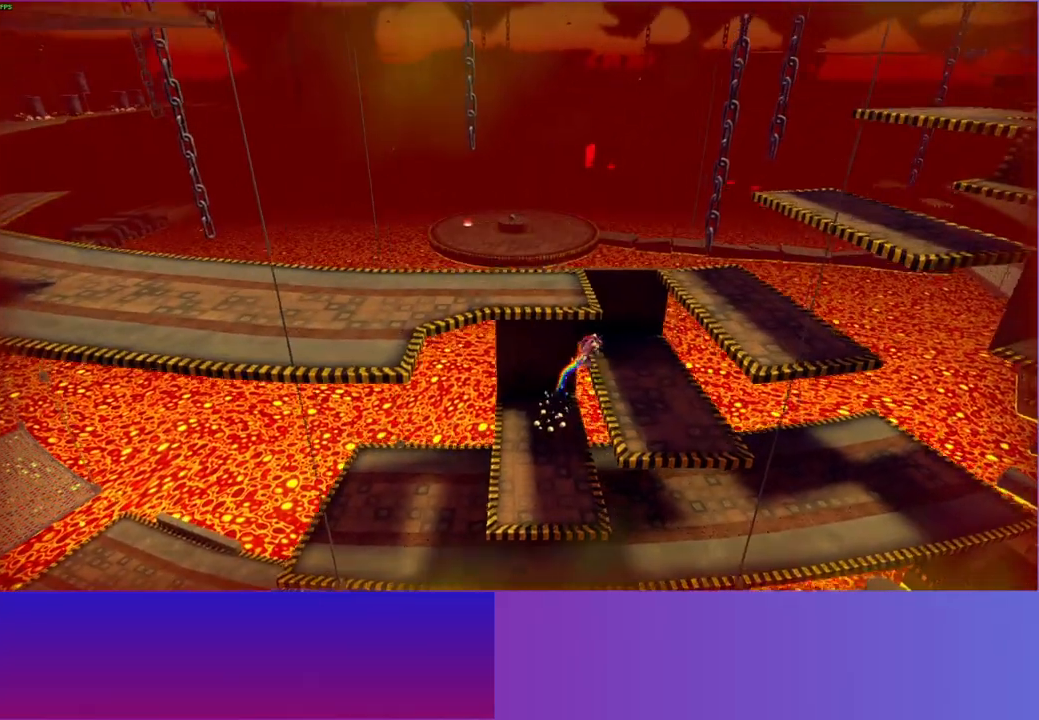
{"buttons": ["A"], "left_stick": "right", "right_stick": "center", "events": [[250, "A", "down"]]}
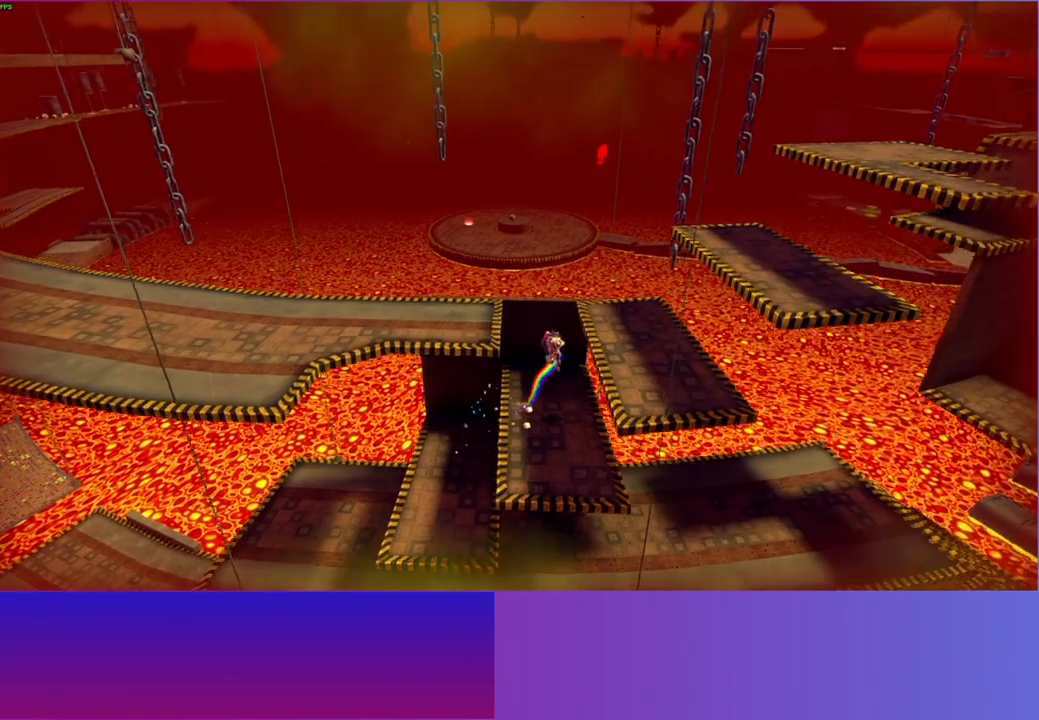
{"buttons": ["A"], "left_stick": "right", "right_stick": "center", "events": [[83, "A", "up"], [417, "A", "down"]]}
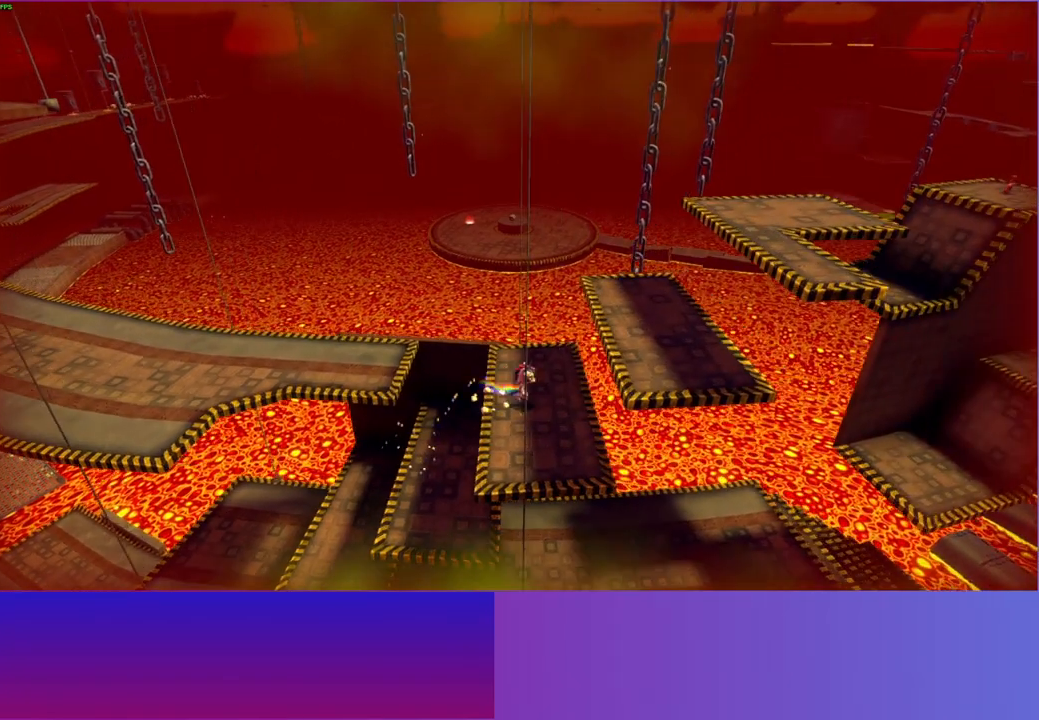
{"buttons": [], "left_stick": "right", "right_stick": "center", "events": [[283, "A", "up"]]}
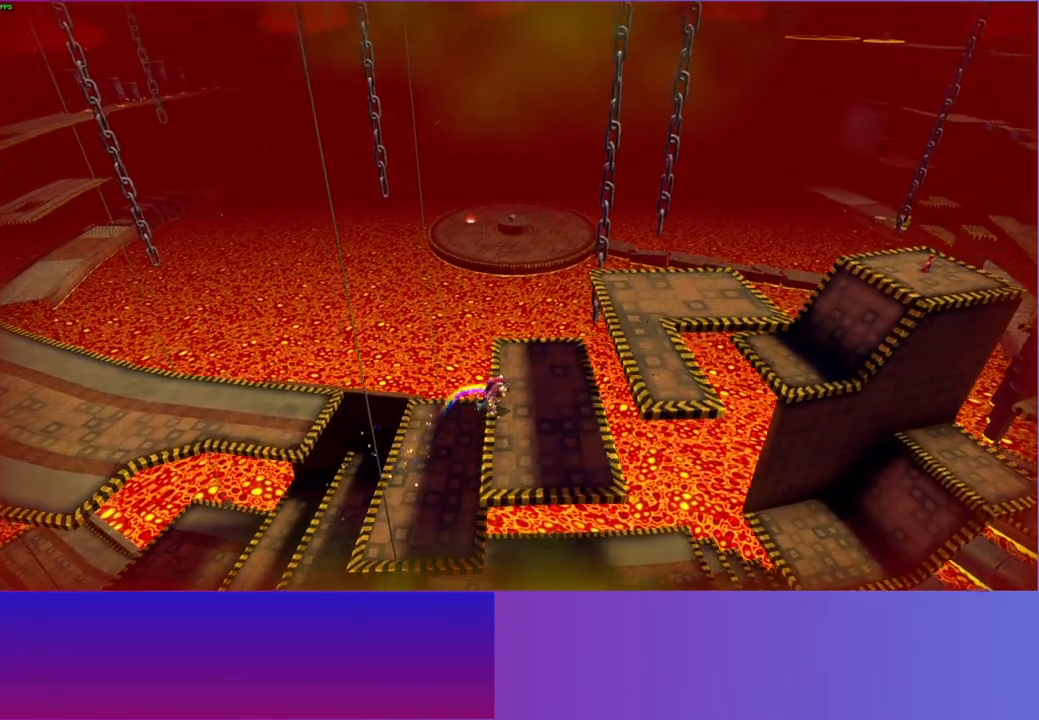
{"buttons": ["A"], "left_stick": "right", "right_stick": "center", "events": [[150, "A", "down"]]}
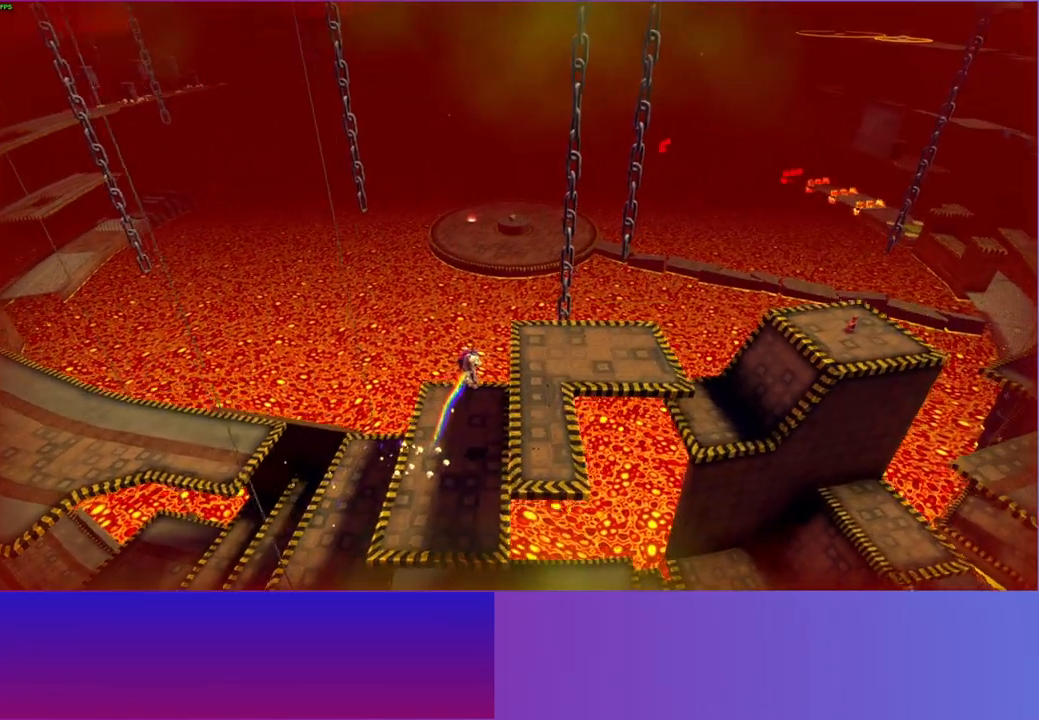
{"buttons": [], "left_stick": "right", "right_stick": "center", "events": [[67, "A", "up"]]}
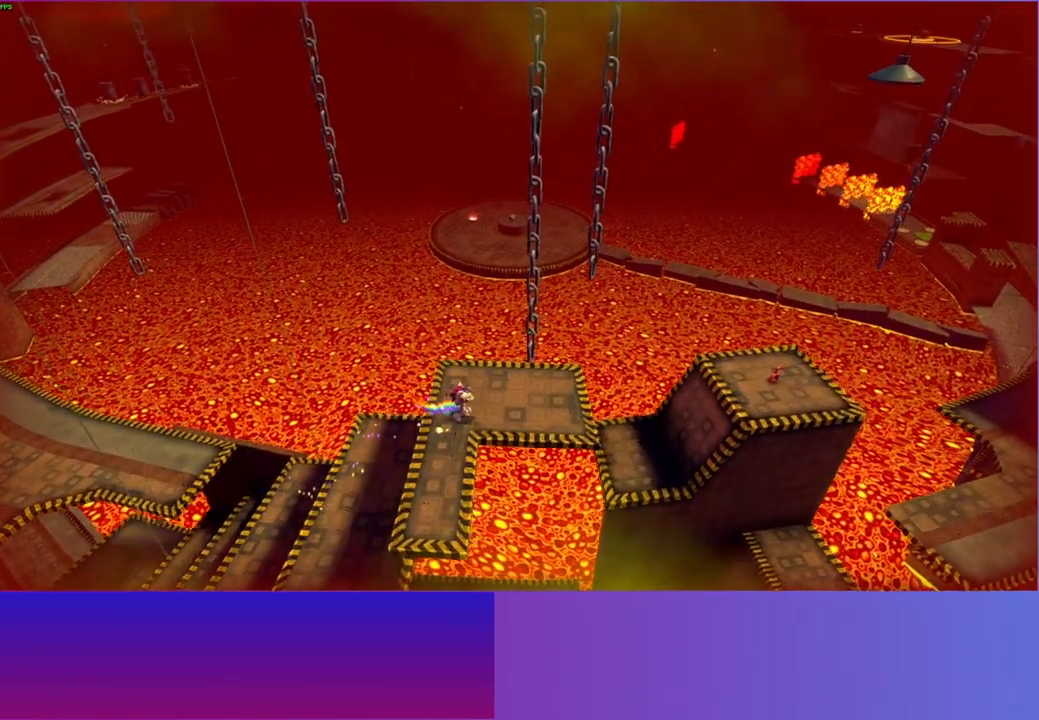
{"buttons": [], "left_stick": "right", "right_stick": "center", "events": []}
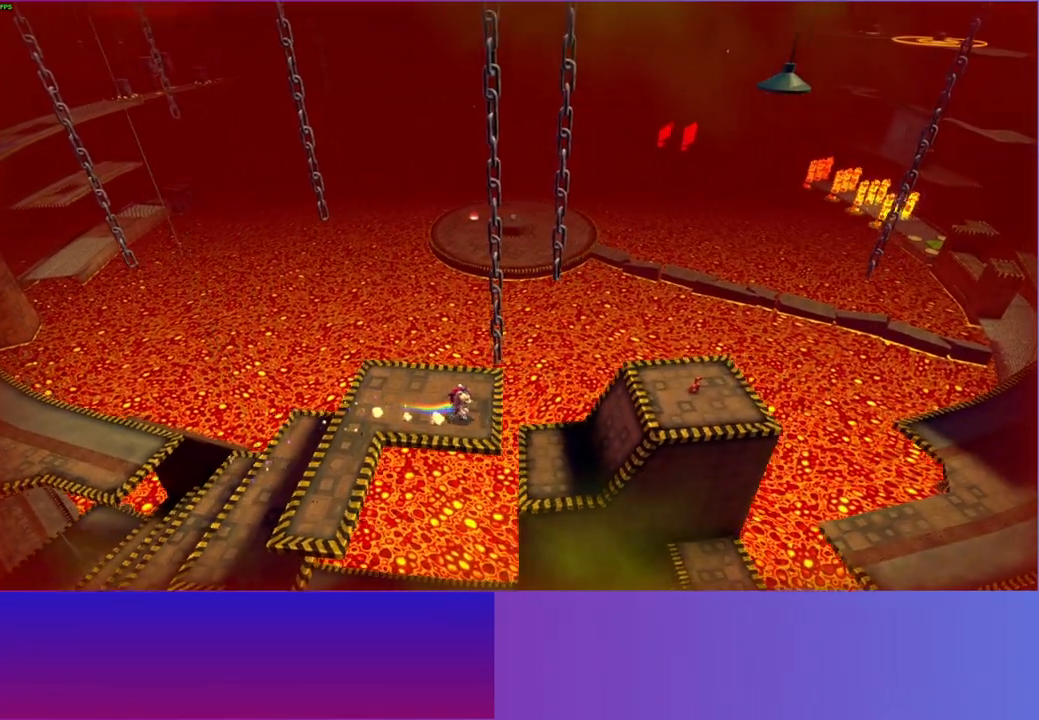
{"buttons": ["A"], "left_stick": "right", "right_stick": "center", "events": [[250, "A", "down"]]}
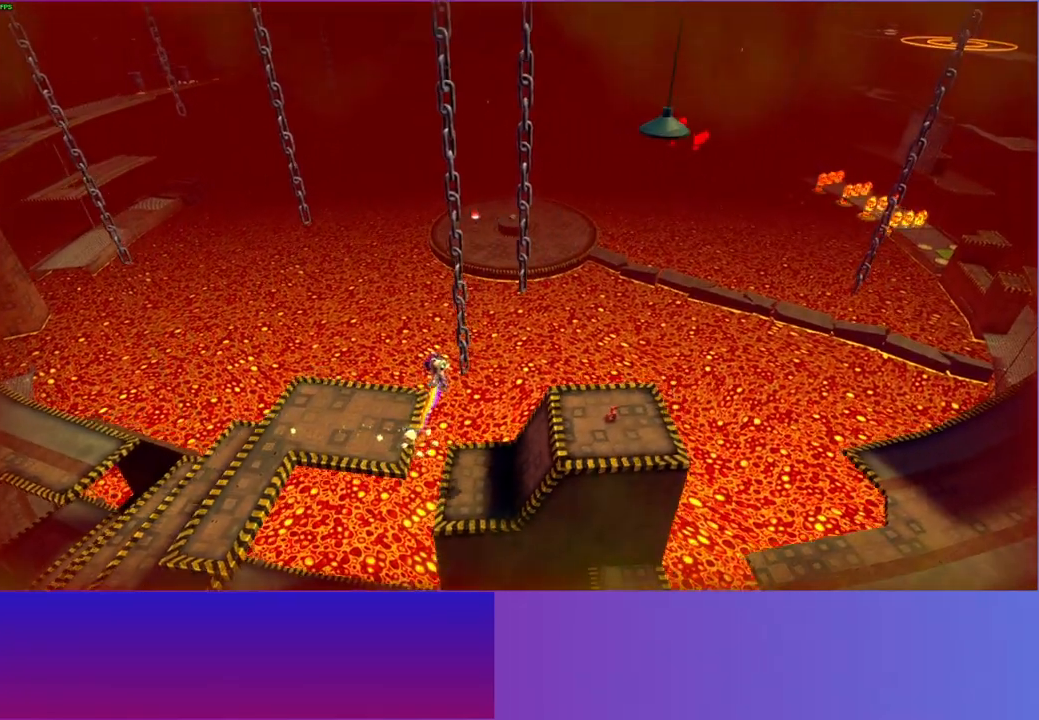
{"buttons": [], "left_stick": "right", "right_stick": "center", "events": [[200, "A", "up"]]}
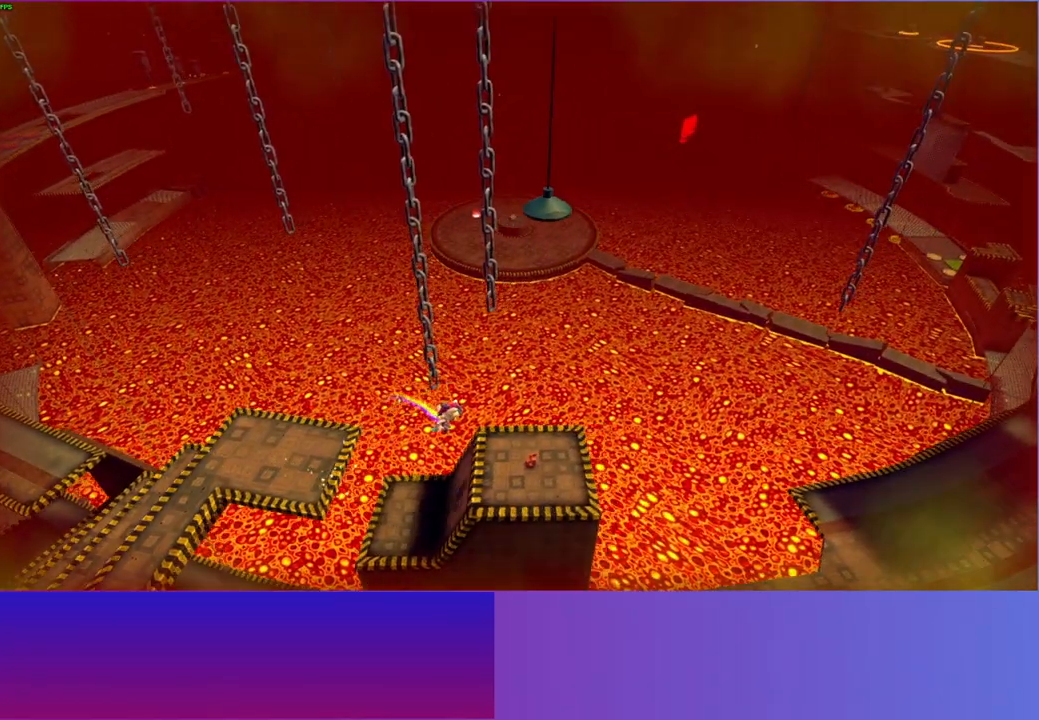
{"buttons": [], "left_stick": "center", "right_stick": "center", "events": [[350, "left_stick", "center"], [383, "X", "down"], [500, "X", "up"]]}
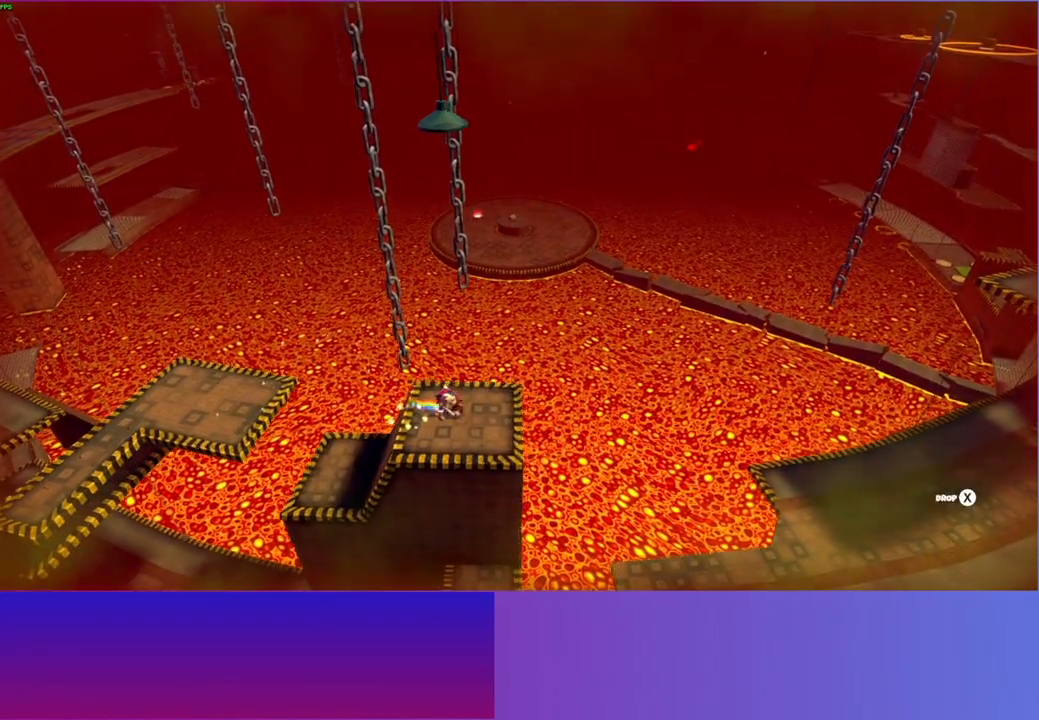
{"buttons": ["DPAD_LEFT"], "left_stick": "center", "right_stick": "center", "events": [[33, "DPAD_LEFT", "down"]]}
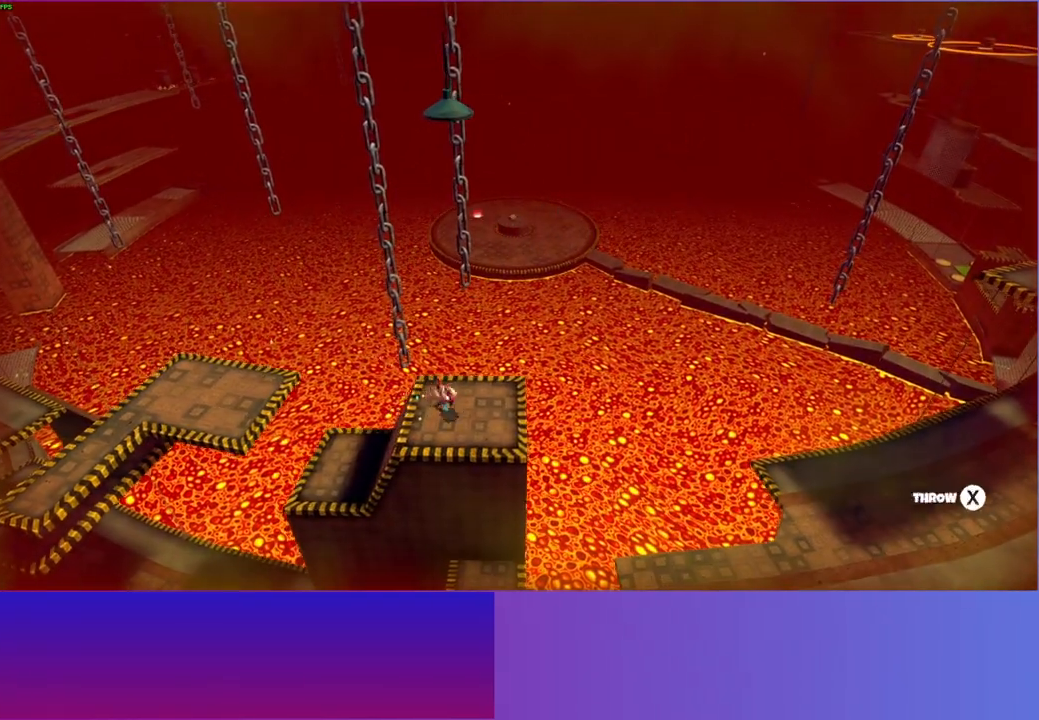
{"buttons": [], "left_stick": "left", "right_stick": "center", "events": [[200, "X", "down"], [283, "DPAD_LEFT", "up"], [300, "X", "up"], [433, "left_stick", "left"]]}
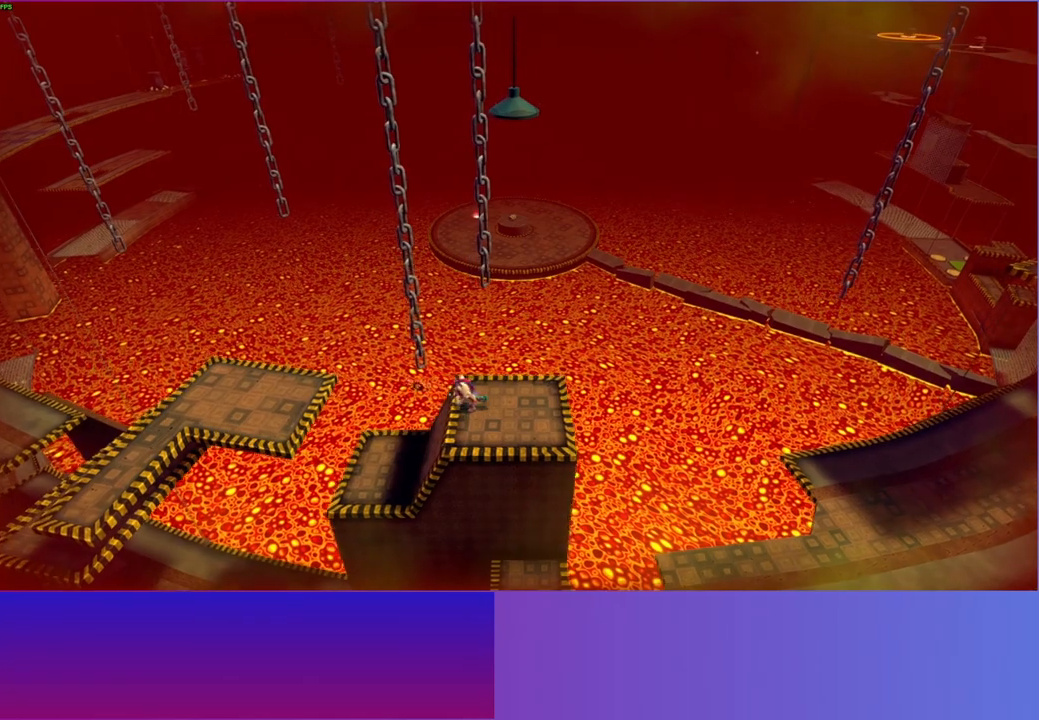
{"buttons": [], "left_stick": "left", "right_stick": "center", "events": []}
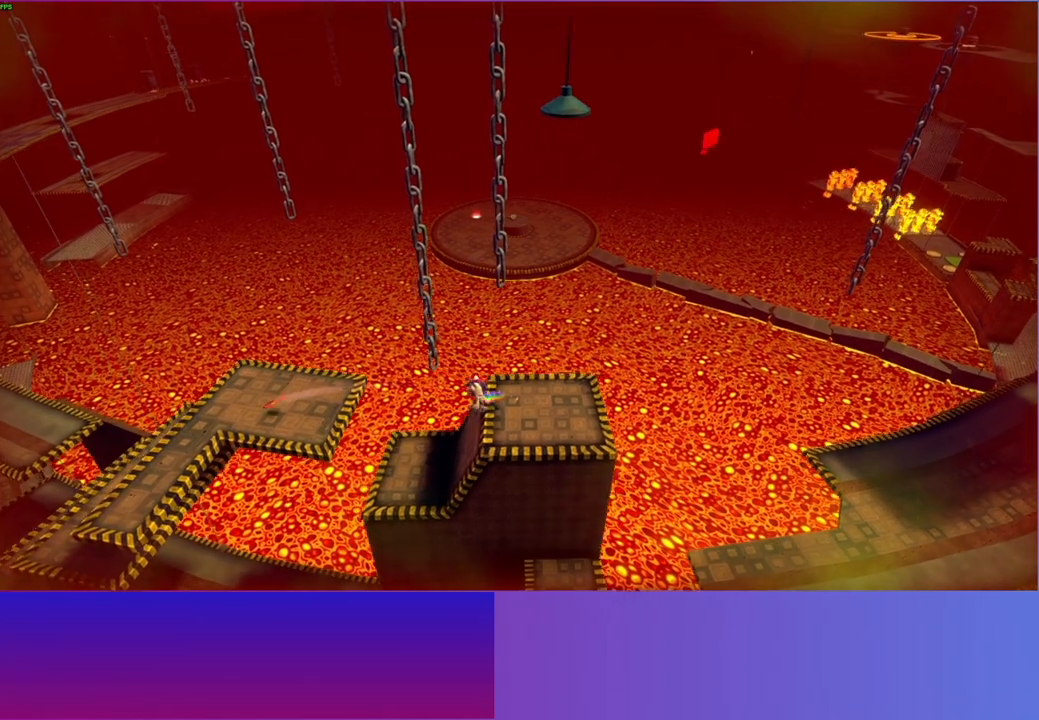
{"buttons": [], "left_stick": "left", "right_stick": "center", "events": [[83, "A", "down"], [350, "A", "up"]]}
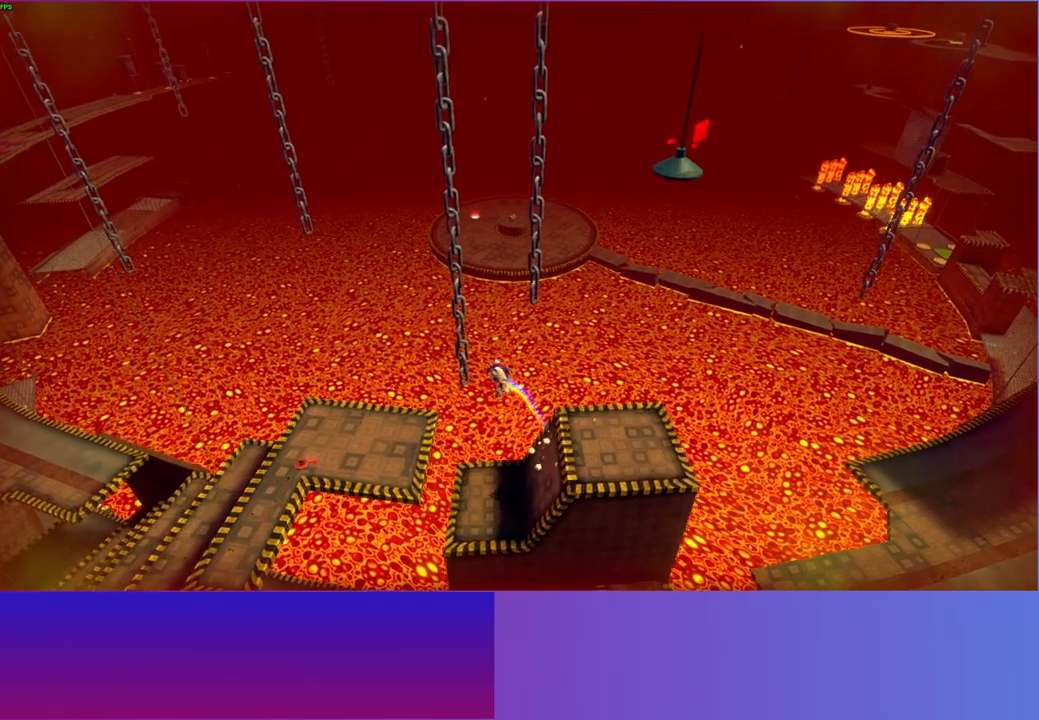
{"buttons": [], "left_stick": "left", "right_stick": "center", "events": []}
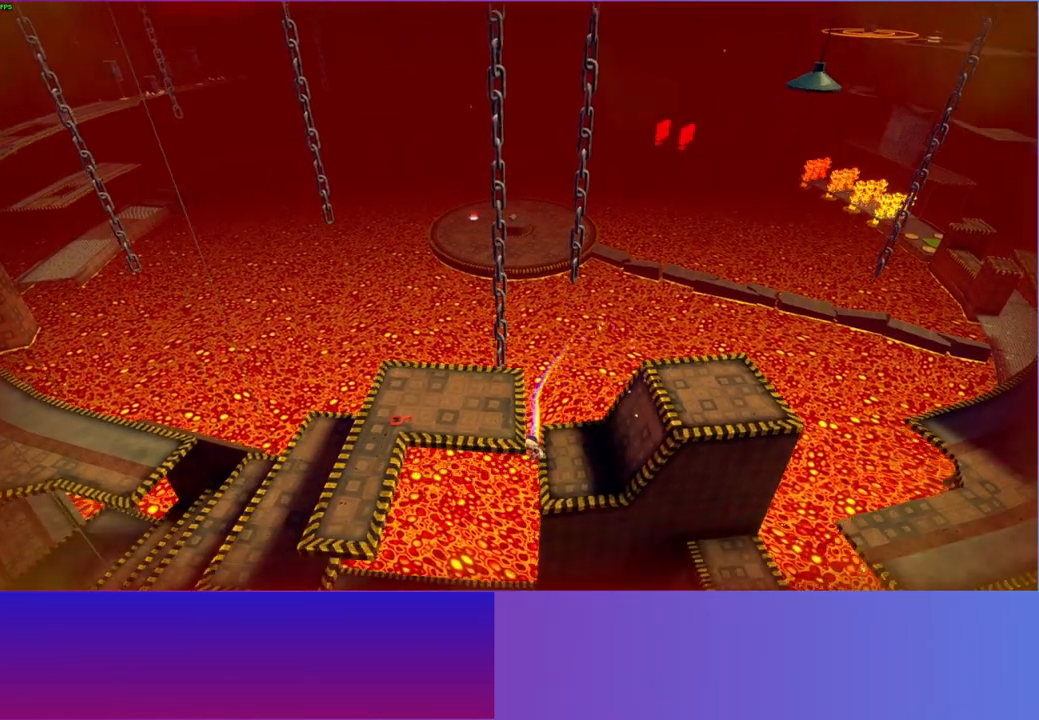
{"buttons": ["A"], "left_stick": "right", "right_stick": "center", "events": [[150, "left_stick", "down"], [200, "A", "down"], [233, "left_stick", "right"]]}
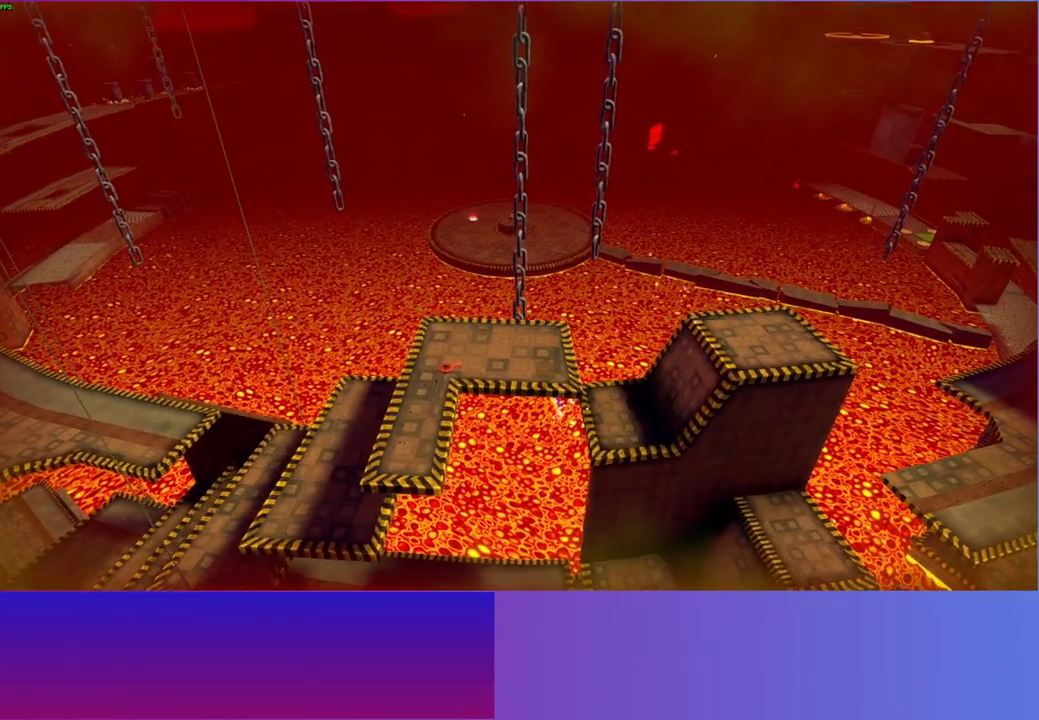
{"buttons": [], "left_stick": "right", "right_stick": "center", "events": [[483, "A", "up"]]}
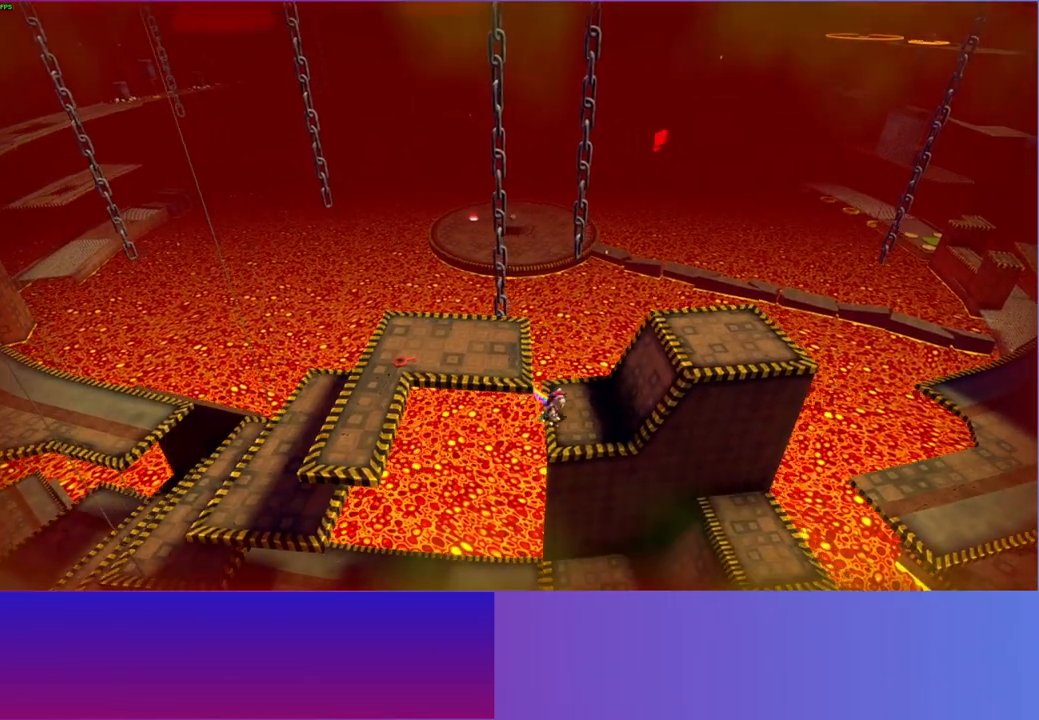
{"buttons": ["A"], "left_stick": "right", "right_stick": "center", "events": [[133, "left_stick", "center"], [267, "left_stick", "right"], [433, "A", "down"]]}
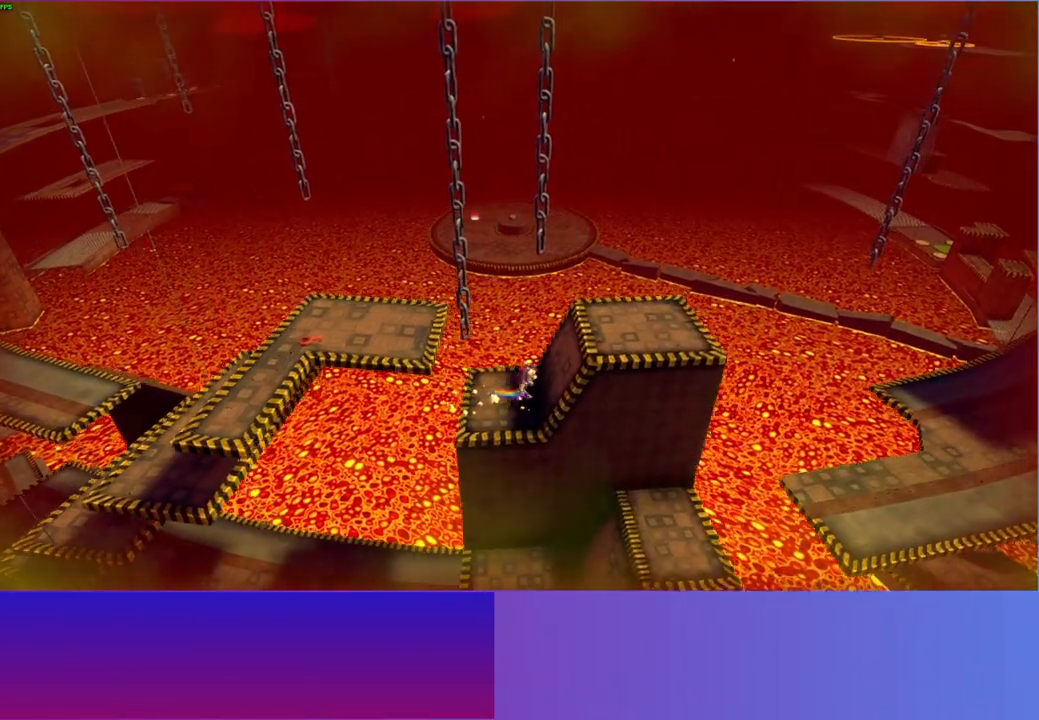
{"buttons": [], "left_stick": "left", "right_stick": "center", "events": [[300, "A", "up"], [400, "left_stick", "down"], [483, "left_stick", "left"]]}
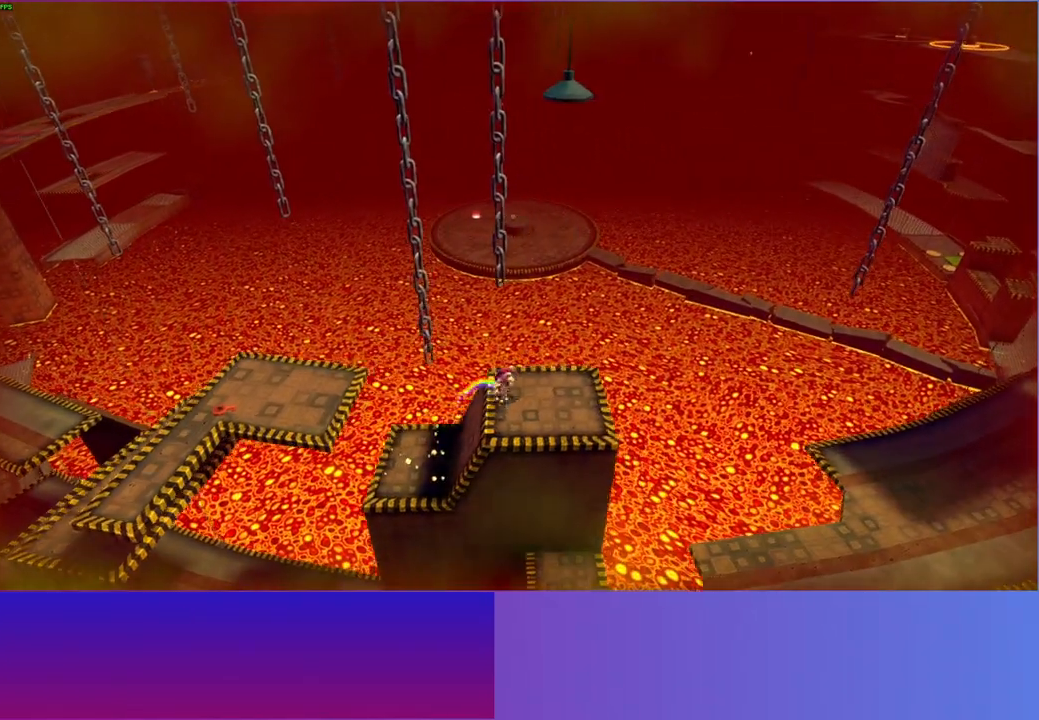
{"buttons": ["A"], "left_stick": "left", "right_stick": "center", "events": [[400, "A", "down"]]}
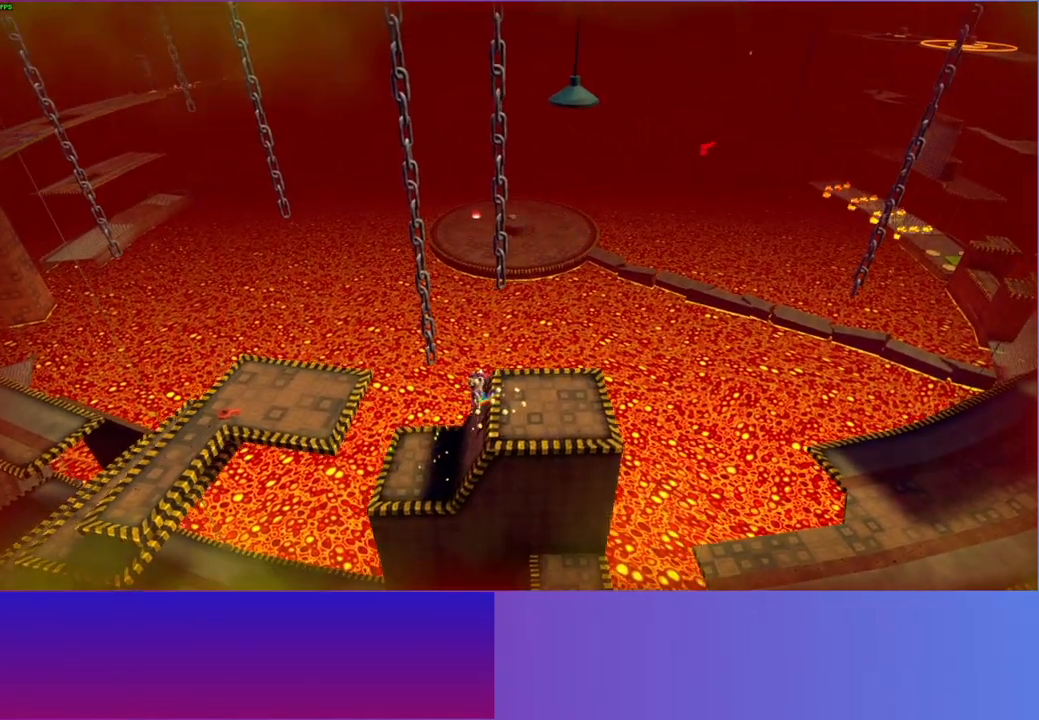
{"buttons": ["A"], "left_stick": "left", "right_stick": "center", "events": []}